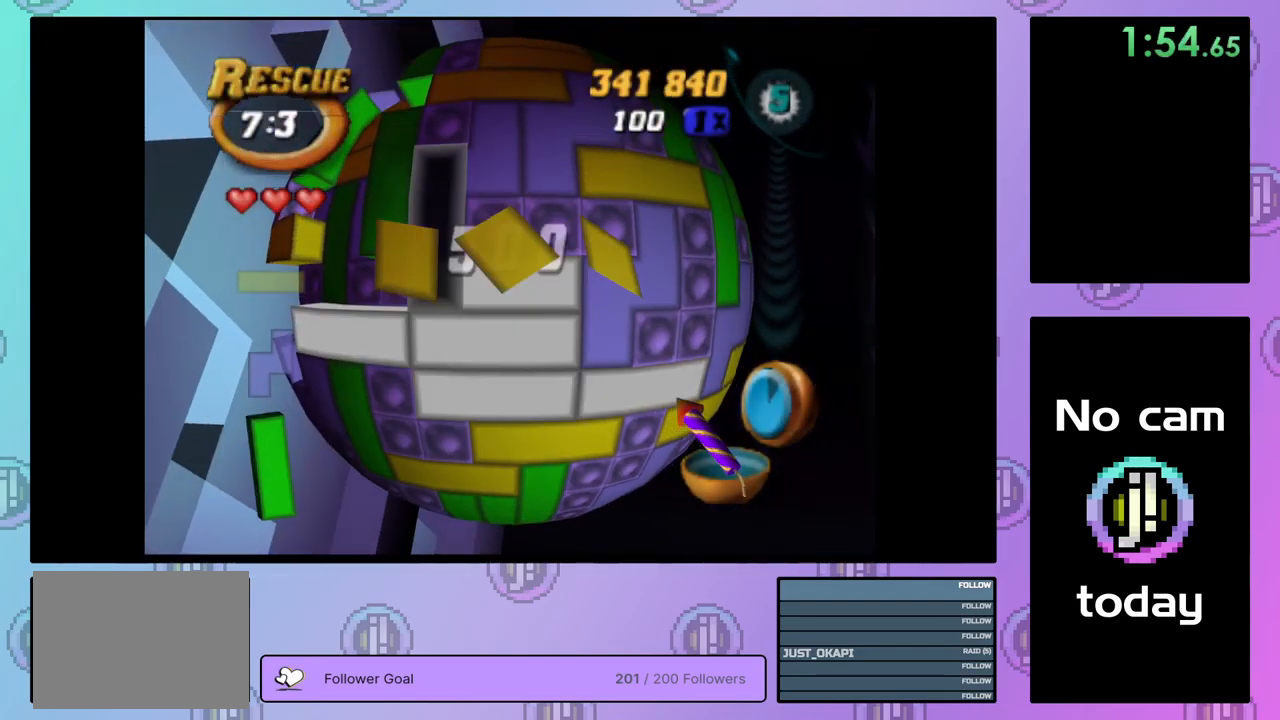
Gameplay with a controller (PlayStation layout); each line is a JSON object with the inputs held at the frame after it. "events" lists button and stick changes between this image and that frame as [ms after this image, input, new state], when the widget could be followed in between. Not read: left_stick.
{"buttons": [], "right_stick": "center", "events": [[17, "DPAD_LEFT", "up"], [101, "DPAD_UP", "down"], [201, "DPAD_UP", "up"], [334, "DPAD_LEFT", "down"], [434, "DPAD_LEFT", "up"]]}
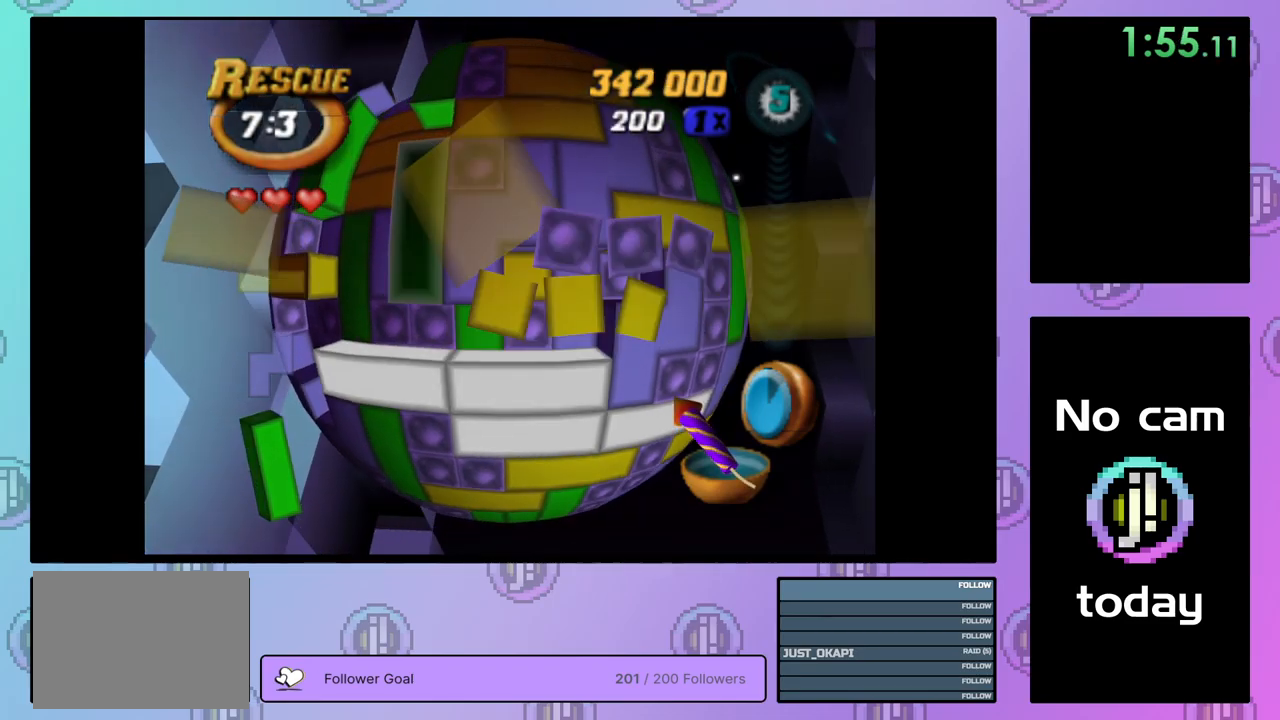
{"buttons": ["SQUARE"], "right_stick": "center", "events": [[17, "SQUARE", "down"], [83, "DPAD_LEFT", "down"], [167, "DPAD_LEFT", "up"], [233, "DPAD_LEFT", "down"], [317, "DPAD_LEFT", "up"], [383, "DPAD_DOWN", "down"], [467, "DPAD_DOWN", "up"]]}
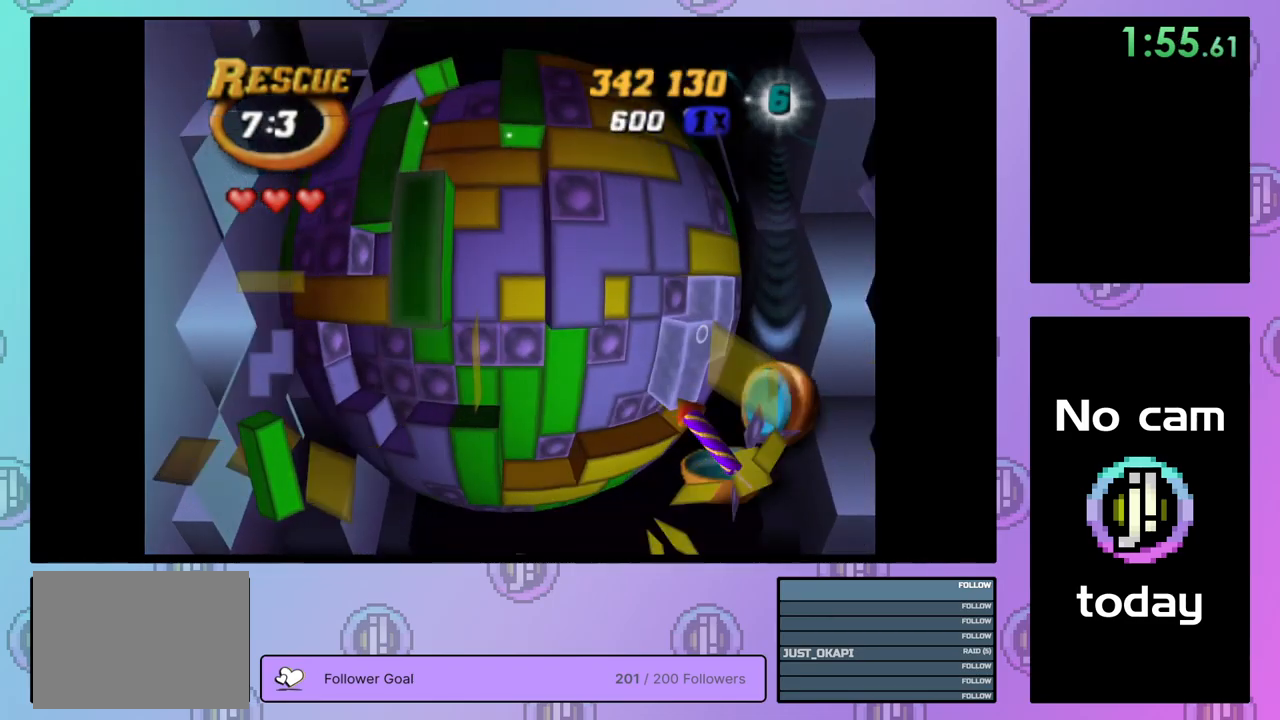
{"buttons": ["DPAD_UP"], "right_stick": "center", "events": [[67, "SQUARE", "up"], [150, "CROSS", "down"], [217, "DPAD_RIGHT", "down"], [250, "CROSS", "up"], [300, "DPAD_RIGHT", "up"], [467, "DPAD_UP", "down"]]}
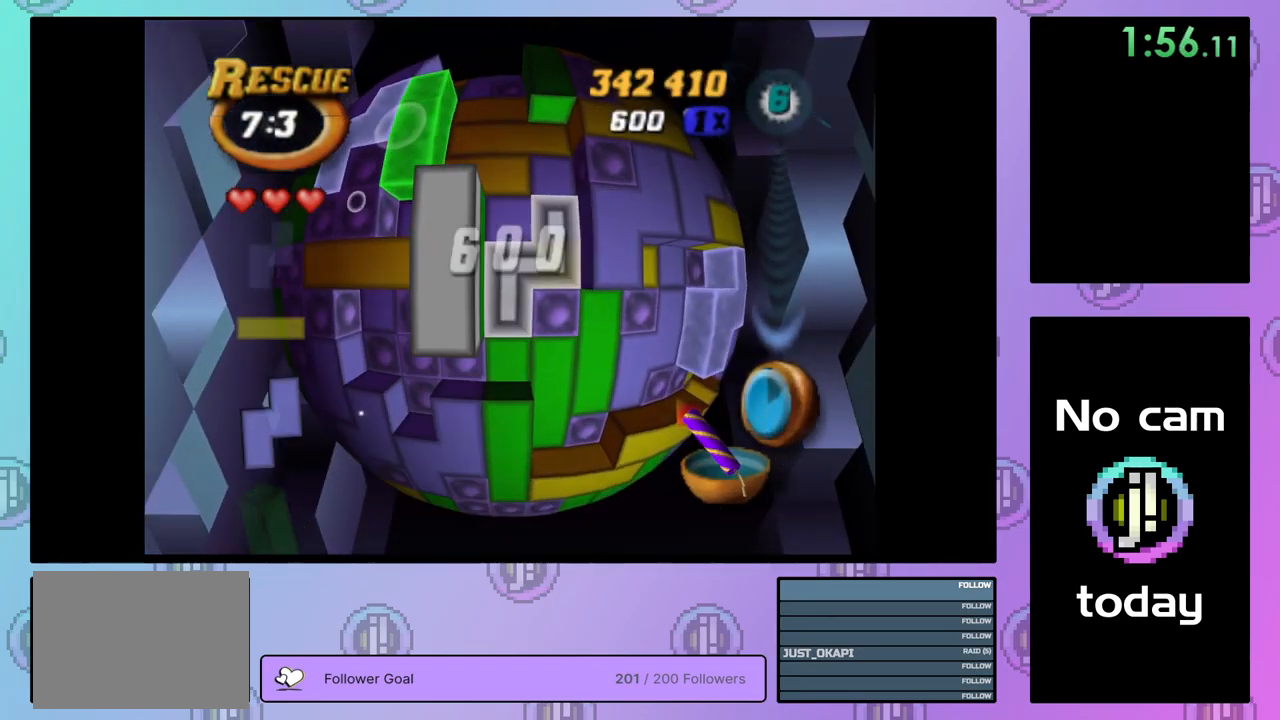
{"buttons": [], "right_stick": "center", "events": [[50, "DPAD_UP", "up"], [267, "CROSS", "down"], [400, "CROSS", "up"], [400, "DPAD_DOWN", "down"], [467, "DPAD_DOWN", "up"]]}
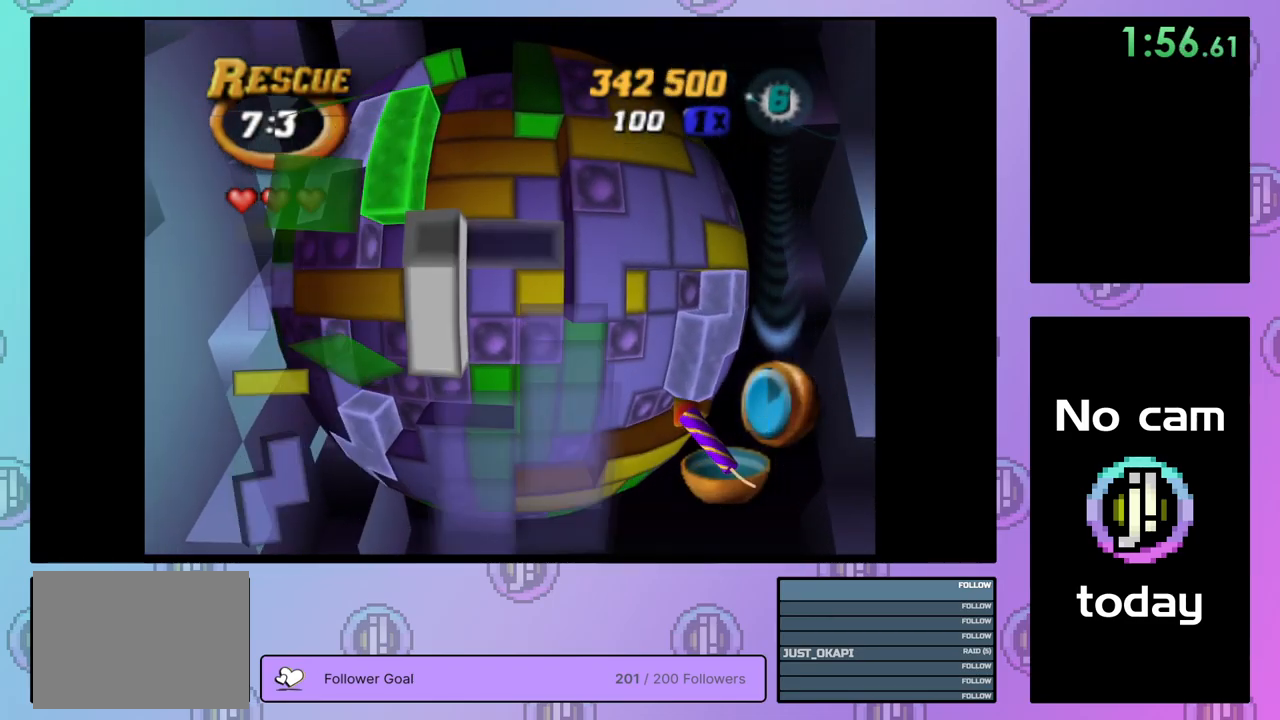
{"buttons": ["DPAD_LEFT"], "right_stick": "center", "events": [[50, "DPAD_DOWN", "down"], [117, "DPAD_DOWN", "up"], [300, "DPAD_LEFT", "down"], [383, "DPAD_LEFT", "up"], [467, "DPAD_LEFT", "down"]]}
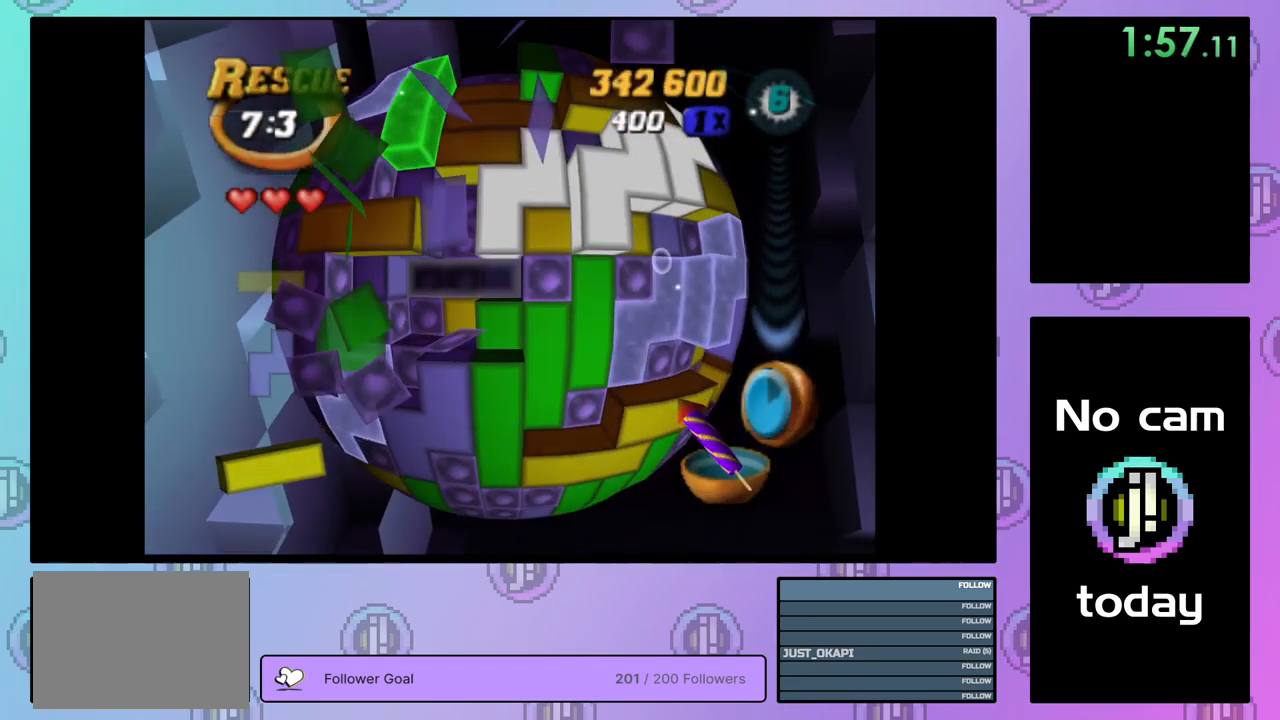
{"buttons": ["SQUARE"], "right_stick": "center", "events": [[50, "DPAD_LEFT", "up"], [117, "DPAD_LEFT", "down"], [200, "DPAD_LEFT", "up"], [300, "DPAD_UP", "down"], [383, "DPAD_UP", "up"], [483, "SQUARE", "down"]]}
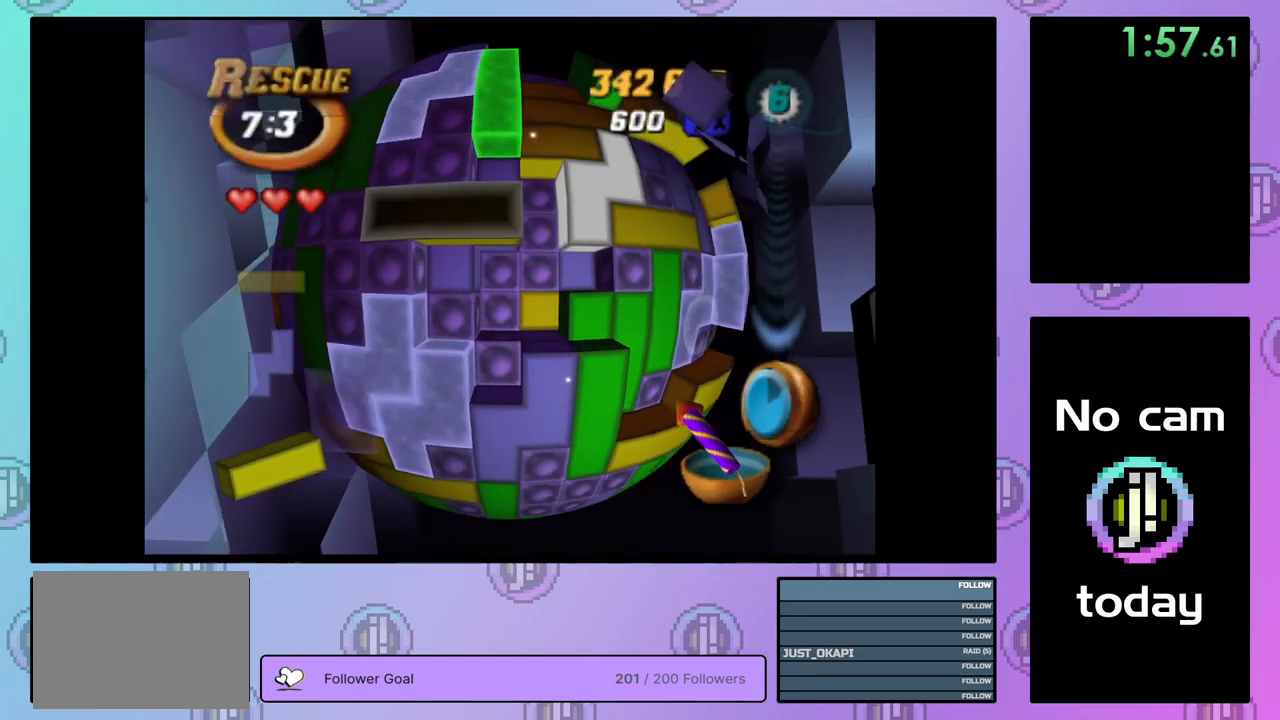
{"buttons": ["SQUARE", "DPAD_RIGHT"], "right_stick": "center", "events": [[100, "DPAD_RIGHT", "down"], [183, "DPAD_RIGHT", "up"], [267, "DPAD_RIGHT", "down"], [350, "DPAD_RIGHT", "up"], [400, "DPAD_RIGHT", "down"]]}
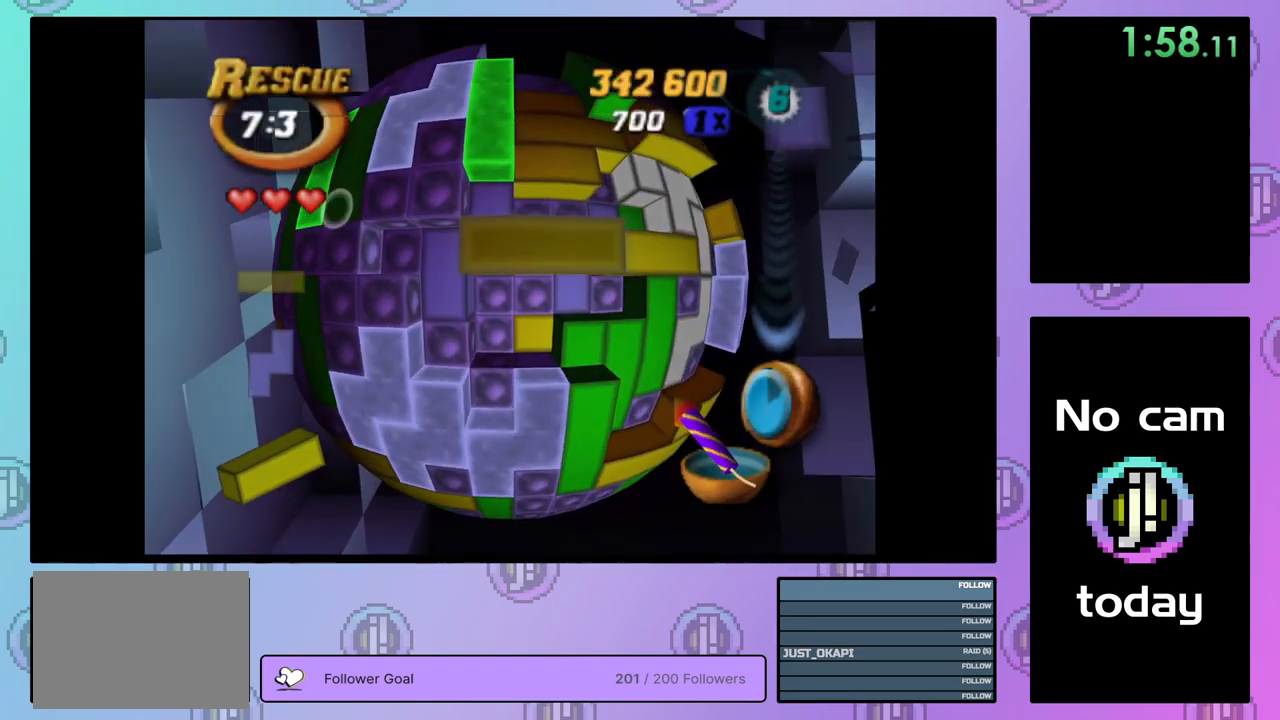
{"buttons": [], "right_stick": "center", "events": [[17, "DPAD_RIGHT", "up"], [83, "DPAD_UP", "down"], [183, "DPAD_UP", "up"], [500, "SQUARE", "up"]]}
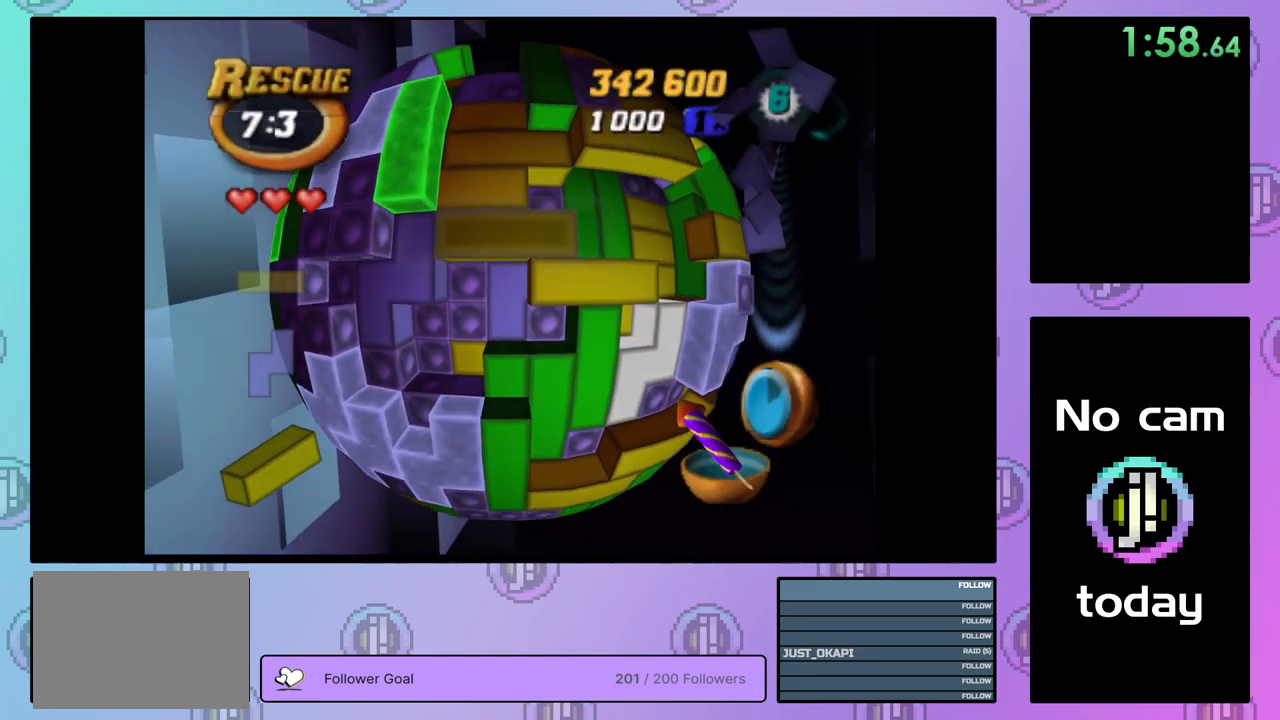
{"buttons": ["SQUARE", "DPAD_RIGHT"], "right_stick": "center", "events": [[50, "DPAD_UP", "down"], [150, "DPAD_UP", "up"], [267, "DPAD_LEFT", "down"], [350, "SQUARE", "down"], [367, "DPAD_LEFT", "up"], [467, "DPAD_RIGHT", "down"]]}
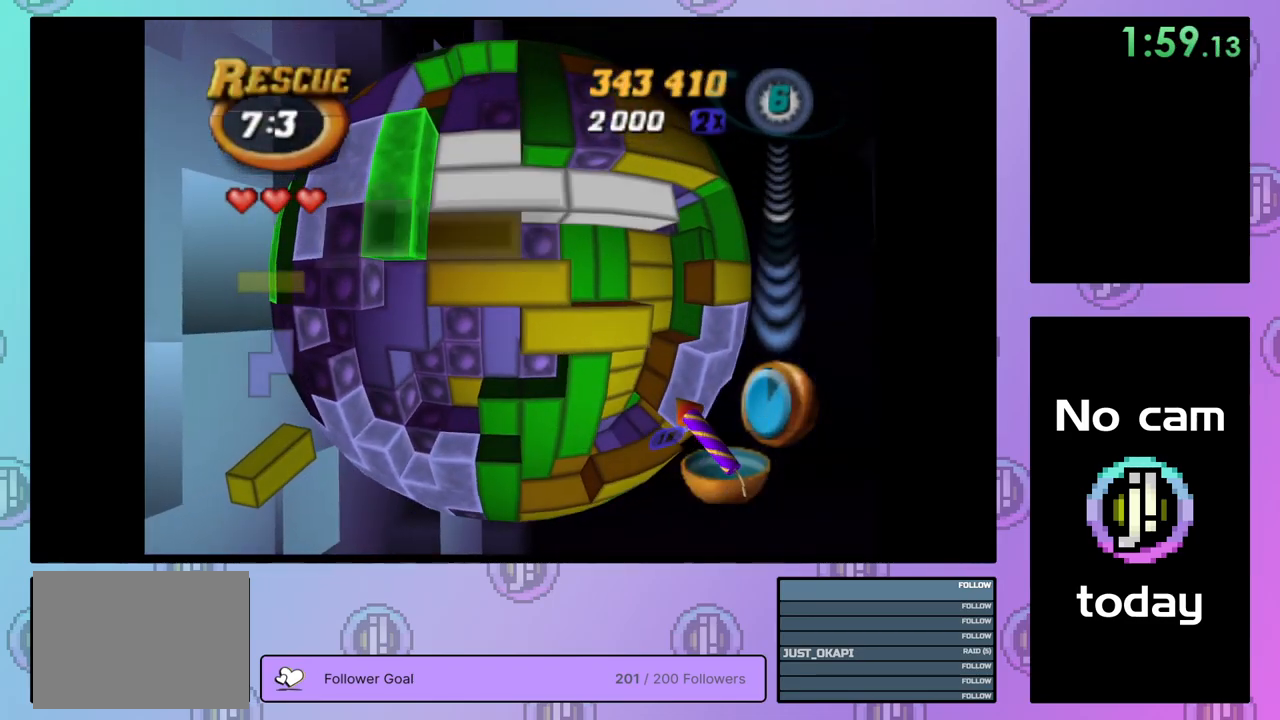
{"buttons": [], "right_stick": "center", "events": [[83, "DPAD_RIGHT", "up"], [167, "SQUARE", "up"], [367, "DPAD_DOWN", "down"], [433, "DPAD_DOWN", "up"]]}
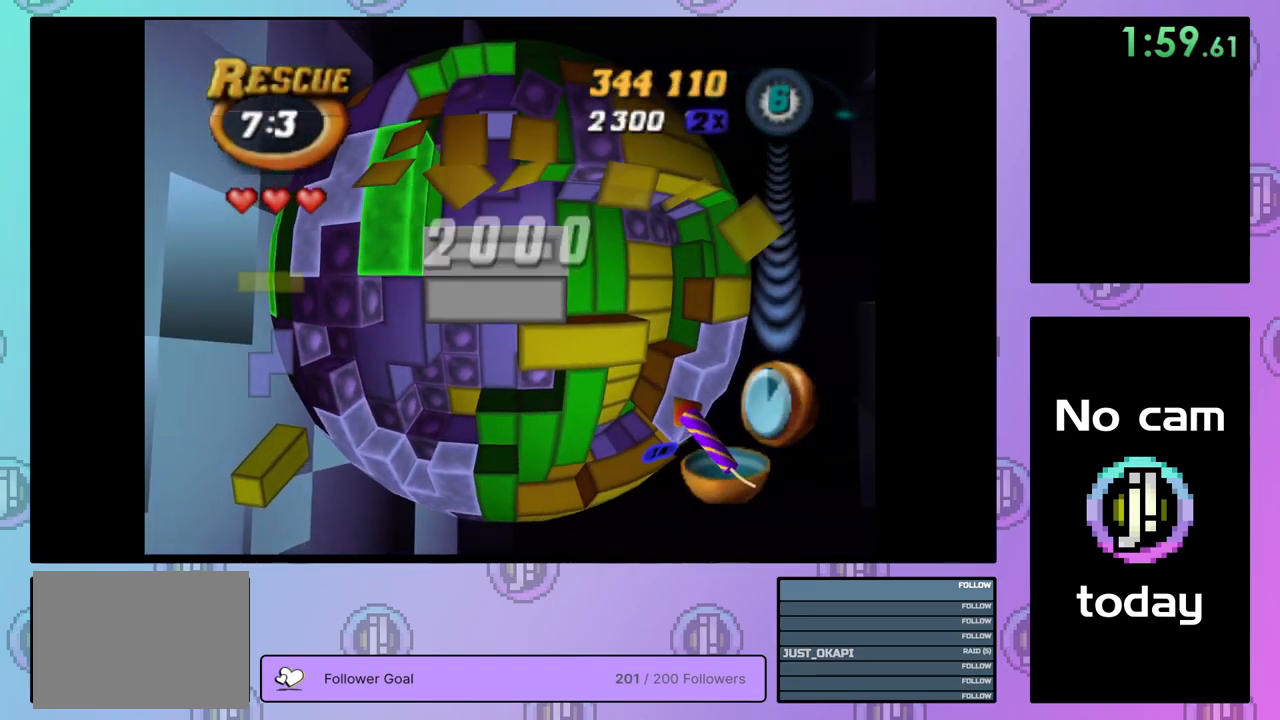
{"buttons": ["SQUARE"], "right_stick": "center", "events": [[17, "DPAD_DOWN", "down"], [83, "DPAD_DOWN", "up"], [200, "DPAD_RIGHT", "down"], [284, "DPAD_RIGHT", "up"], [350, "DPAD_RIGHT", "down"], [450, "DPAD_RIGHT", "up"], [467, "SQUARE", "down"]]}
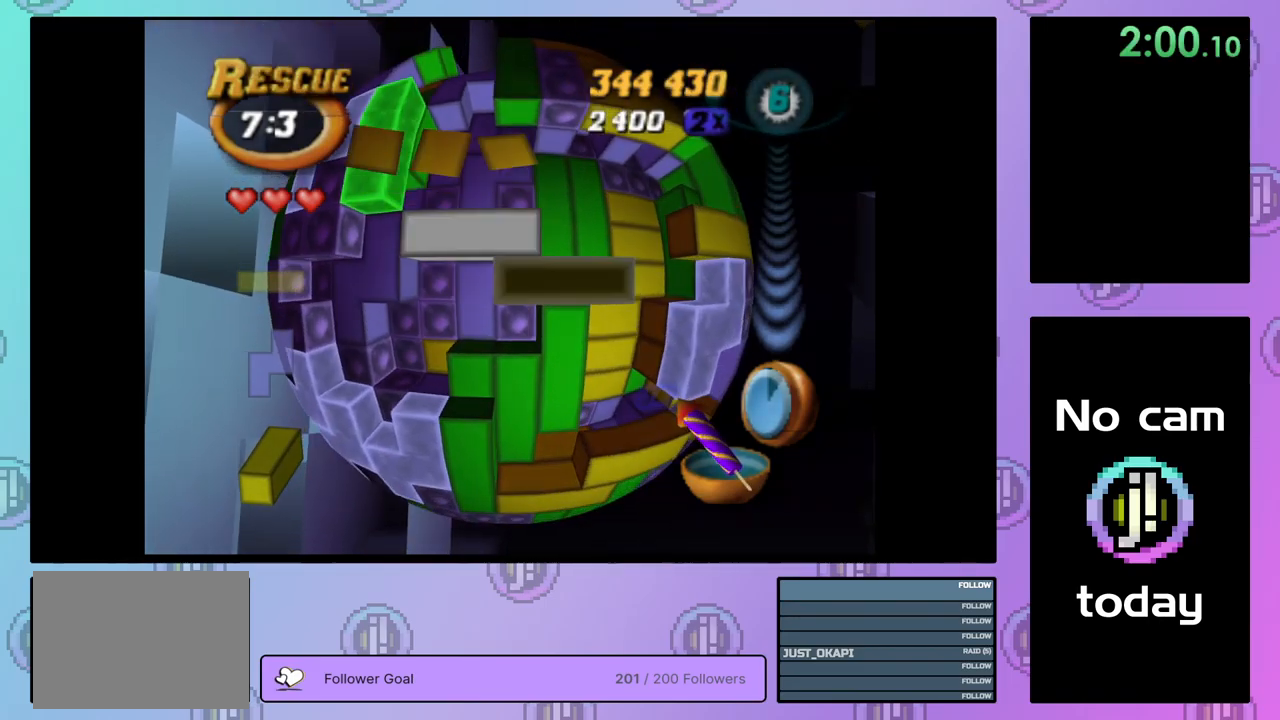
{"buttons": ["SQUARE", "DPAD_UP"], "right_stick": "center", "events": [[84, "DPAD_LEFT", "down"], [167, "DPAD_LEFT", "up"], [250, "DPAD_LEFT", "down"], [317, "DPAD_LEFT", "up"], [434, "DPAD_UP", "down"]]}
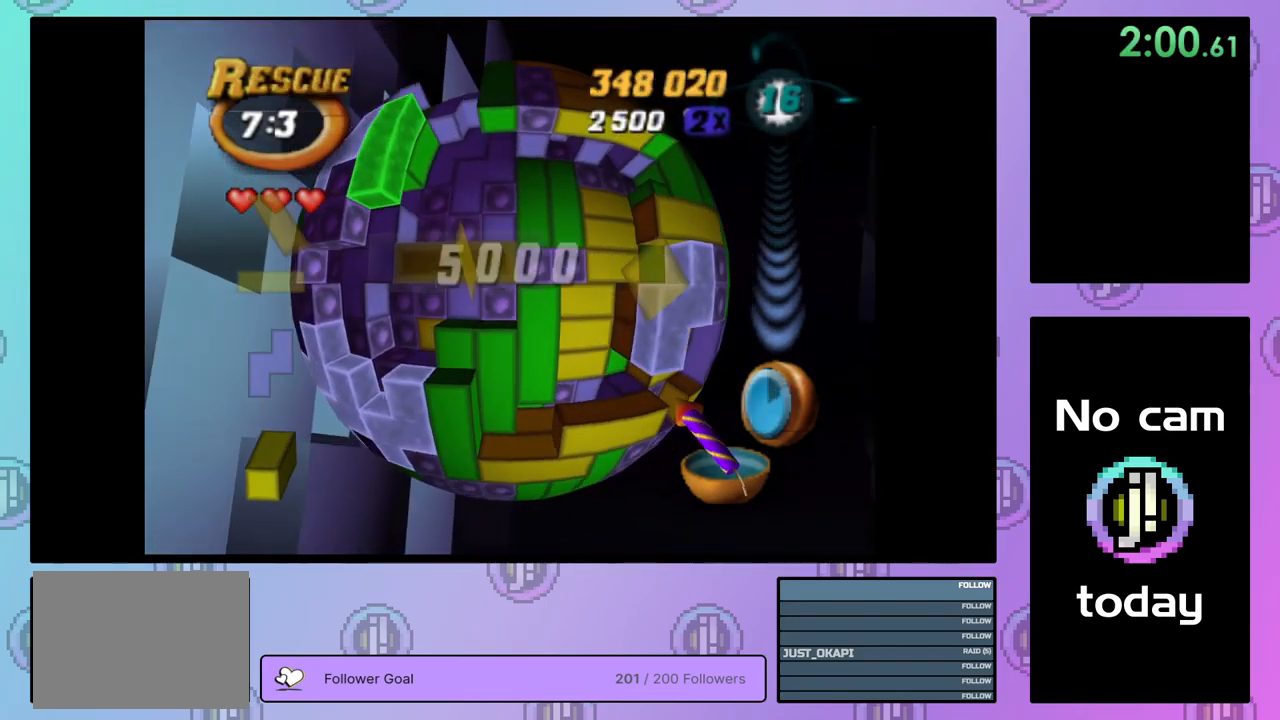
{"buttons": ["SQUARE", "DPAD_RIGHT"], "right_stick": "center", "events": [[17, "DPAD_UP", "up"], [134, "DPAD_RIGHT", "down"], [217, "DPAD_RIGHT", "up"], [284, "DPAD_RIGHT", "down"], [384, "DPAD_RIGHT", "up"], [450, "DPAD_RIGHT", "down"]]}
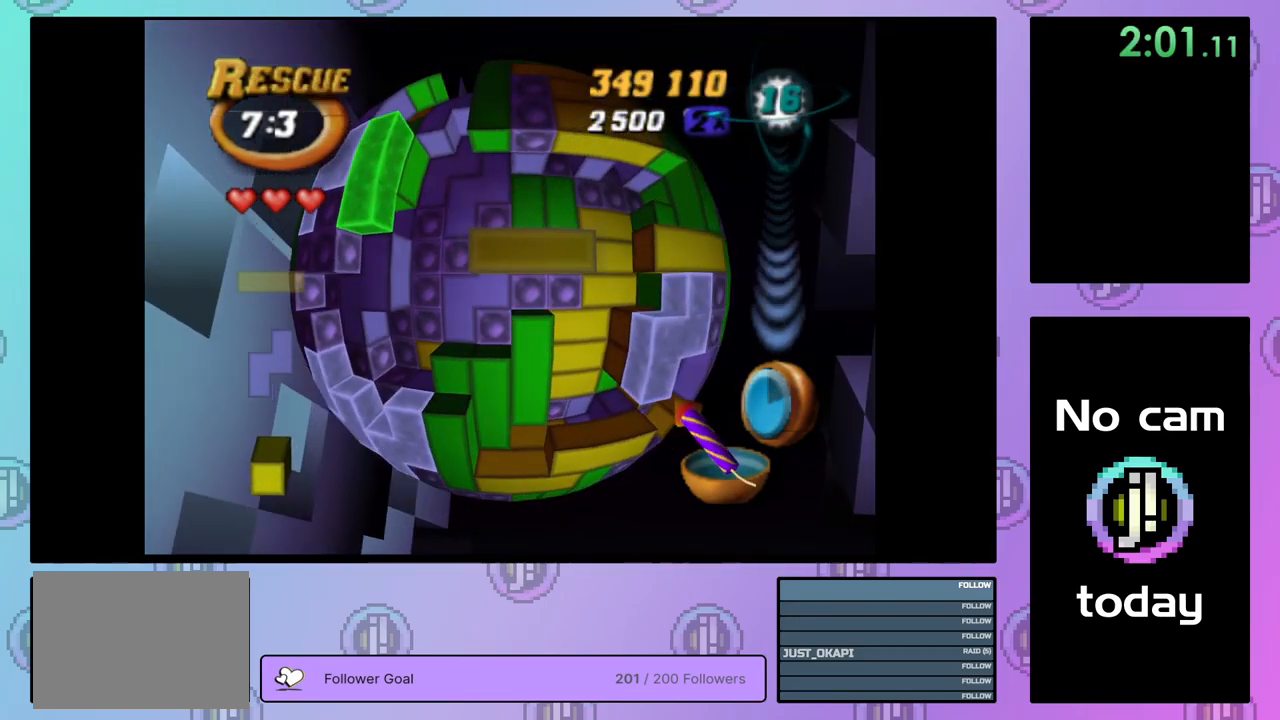
{"buttons": ["DPAD_LEFT"], "right_stick": "center", "events": [[34, "DPAD_RIGHT", "up"], [117, "SQUARE", "up"], [250, "CROSS", "down"], [334, "DPAD_LEFT", "down"], [367, "CROSS", "up"], [400, "DPAD_LEFT", "up"], [467, "DPAD_LEFT", "down"]]}
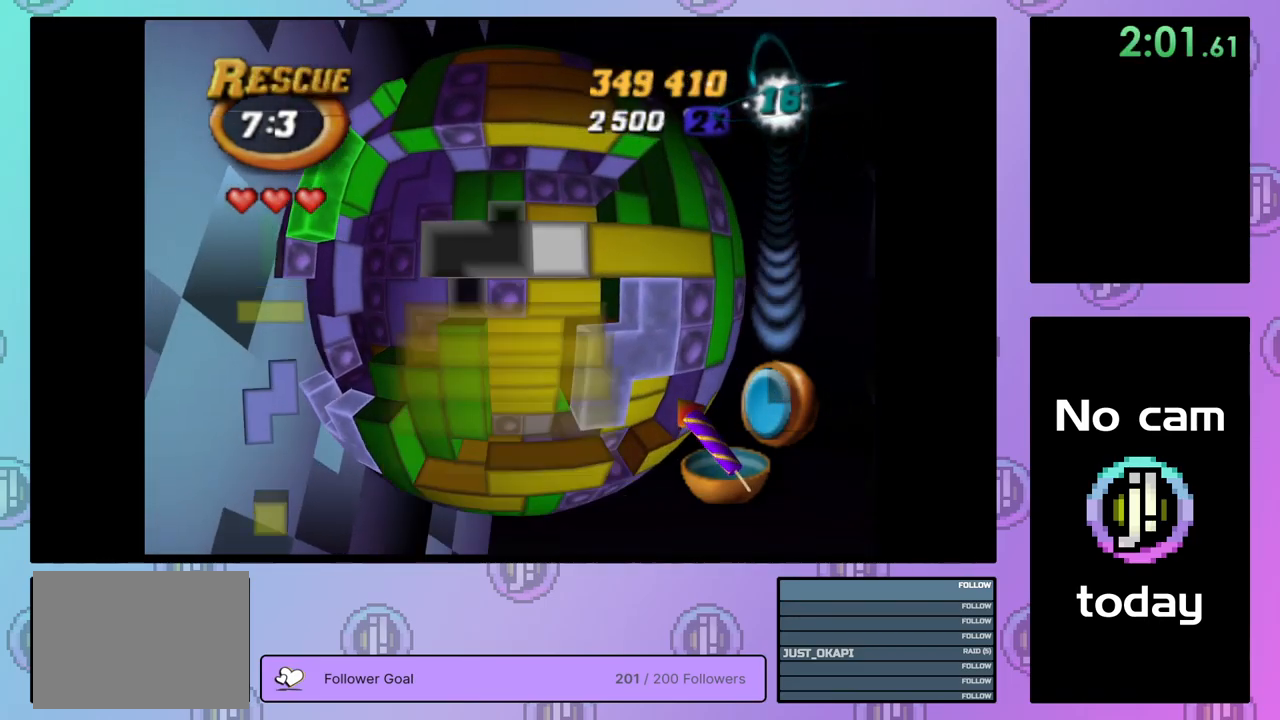
{"buttons": ["SQUARE"], "right_stick": "center", "events": [[50, "DPAD_LEFT", "up"], [117, "DPAD_LEFT", "down"], [200, "DPAD_LEFT", "up"], [267, "DPAD_DOWN", "down"], [350, "DPAD_DOWN", "up"], [367, "SQUARE", "down"]]}
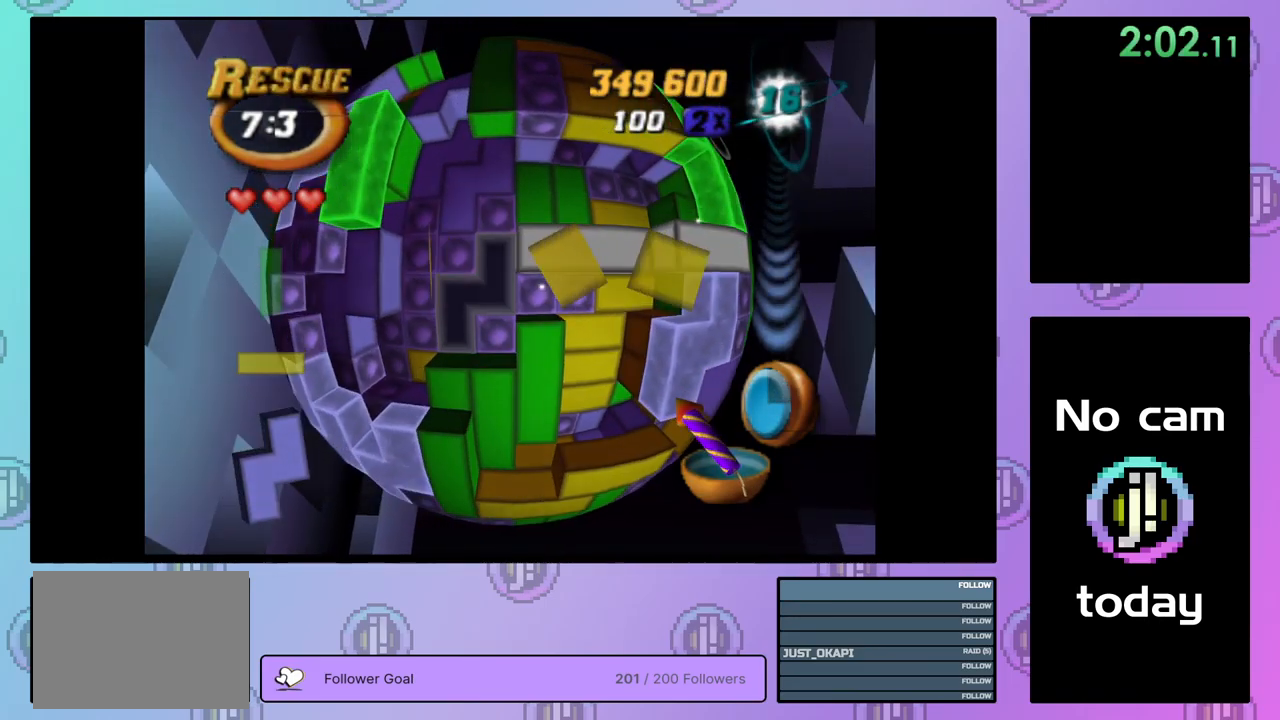
{"buttons": [], "right_stick": "center", "events": [[50, "DPAD_UP", "down"], [150, "DPAD_UP", "up"], [234, "SQUARE", "up"], [250, "DPAD_LEFT", "down"], [350, "DPAD_LEFT", "up"], [417, "DPAD_LEFT", "down"], [500, "DPAD_LEFT", "up"]]}
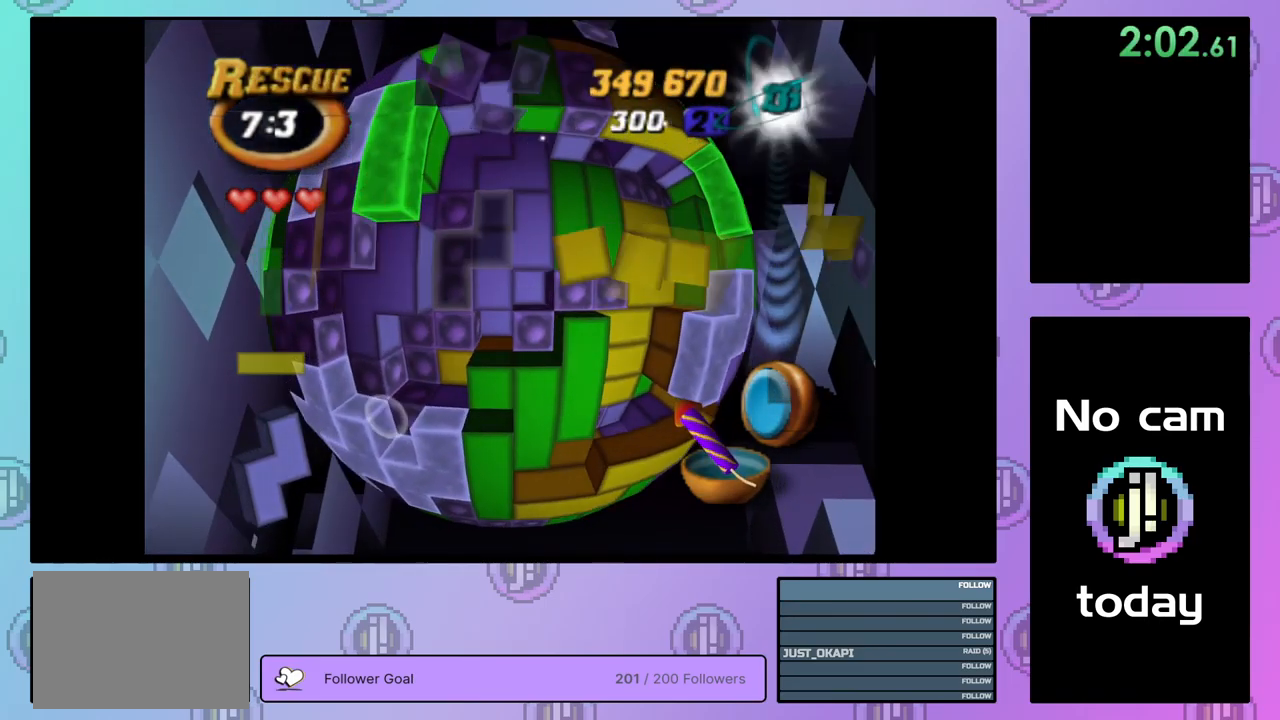
{"buttons": ["SQUARE"], "right_stick": "center", "events": [[50, "DPAD_LEFT", "down"], [117, "DPAD_LEFT", "up"], [184, "DPAD_DOWN", "down"], [267, "DPAD_DOWN", "up"], [267, "SQUARE", "down"], [367, "DPAD_RIGHT", "down"], [450, "DPAD_RIGHT", "up"]]}
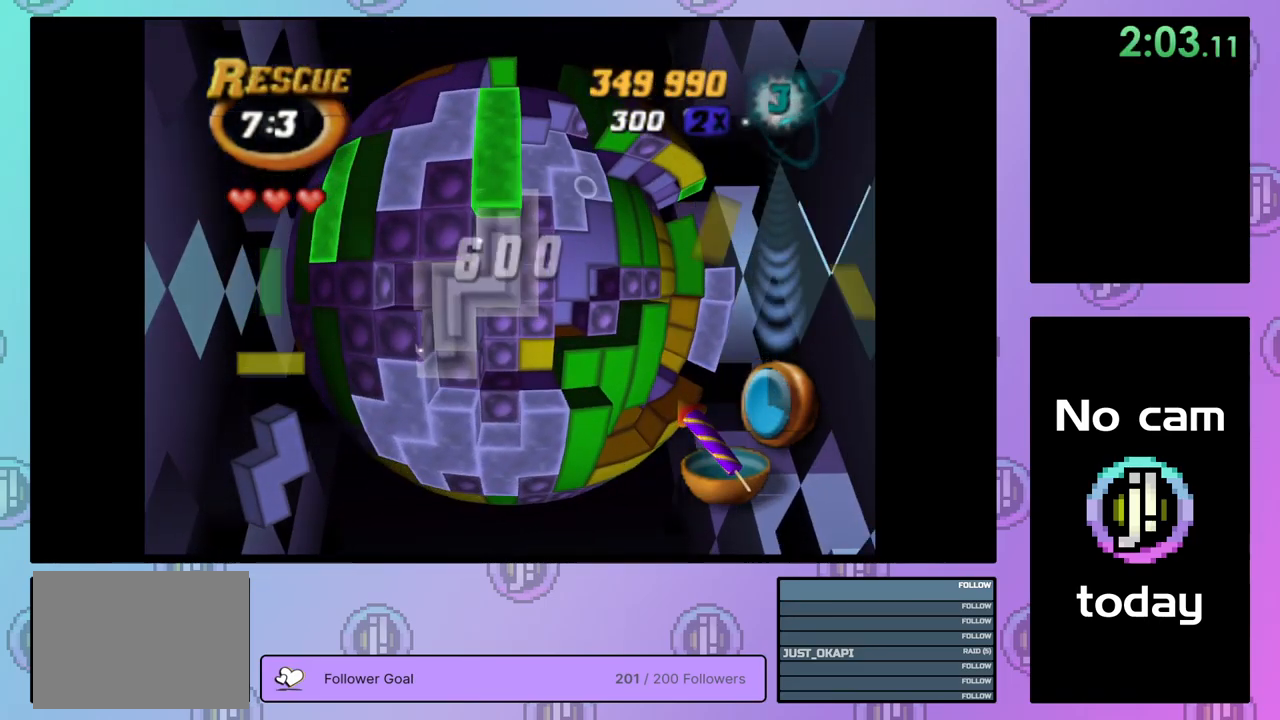
{"buttons": ["SQUARE"], "right_stick": "center", "events": [[17, "DPAD_RIGHT", "down"], [100, "DPAD_RIGHT", "up"], [167, "DPAD_RIGHT", "down"], [267, "DPAD_RIGHT", "up"], [350, "DPAD_UP", "down"], [450, "DPAD_UP", "up"]]}
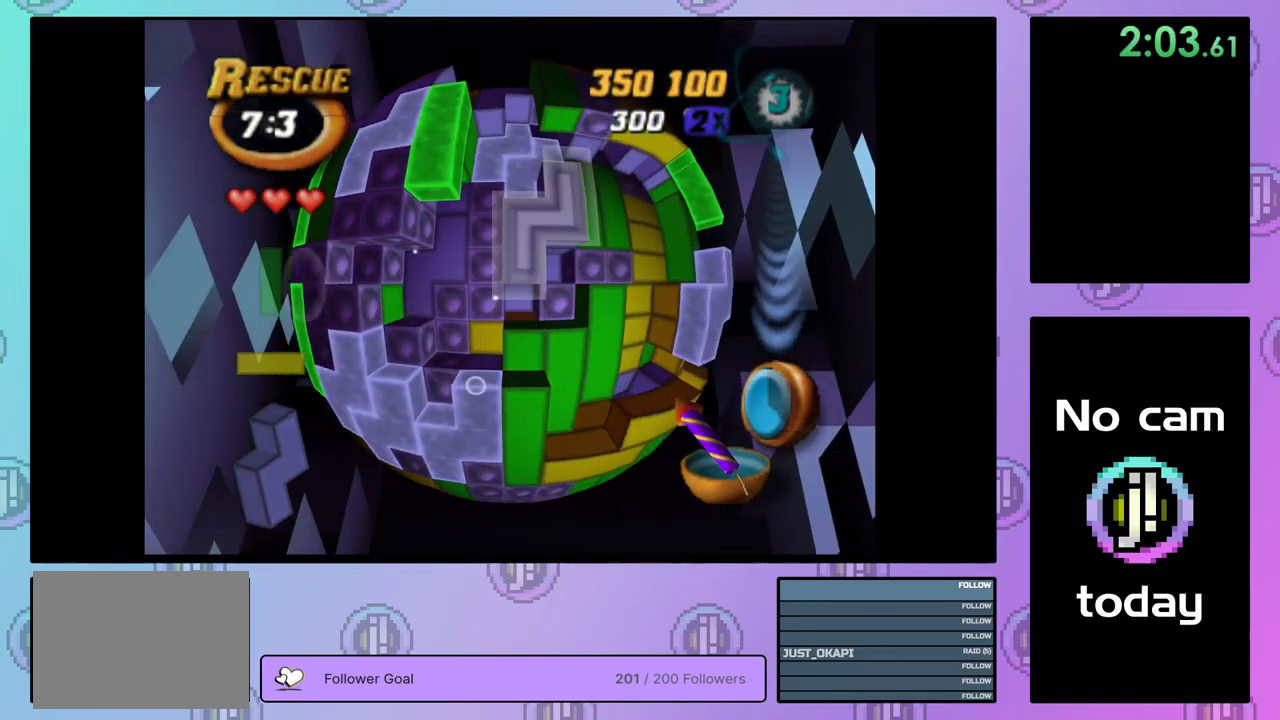
{"buttons": ["DPAD_RIGHT"], "right_stick": "center", "events": [[34, "SQUARE", "up"], [184, "CROSS", "down"], [300, "CROSS", "up"], [317, "DPAD_RIGHT", "down"], [400, "DPAD_RIGHT", "up"], [467, "DPAD_RIGHT", "down"]]}
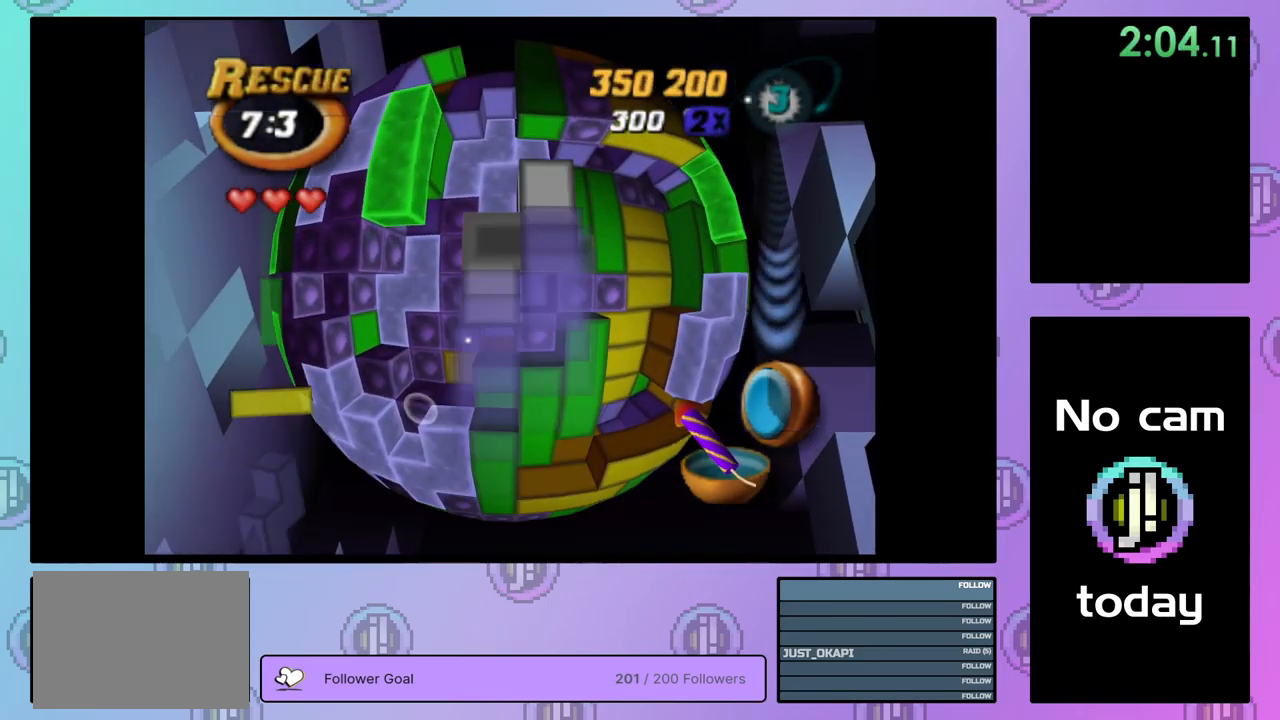
{"buttons": [], "right_stick": "center", "events": [[50, "DPAD_RIGHT", "up"], [367, "DPAD_UP", "down"], [384, "DPAD_UP", "up"]]}
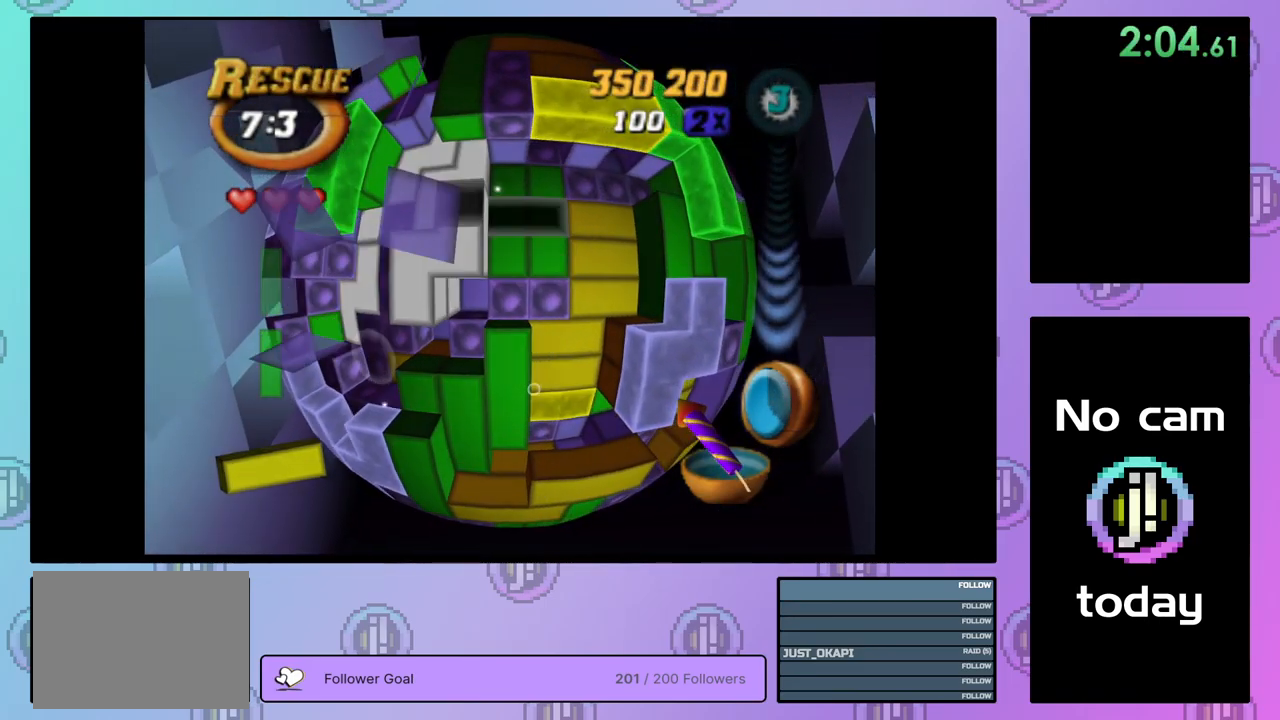
{"buttons": ["DPAD_UP"], "right_stick": "center", "events": [[17, "DPAD_RIGHT", "down"], [84, "DPAD_RIGHT", "up"], [150, "DPAD_RIGHT", "down"], [233, "DPAD_RIGHT", "up"], [333, "DPAD_UP", "down"], [400, "DPAD_UP", "up"], [466, "DPAD_UP", "down"]]}
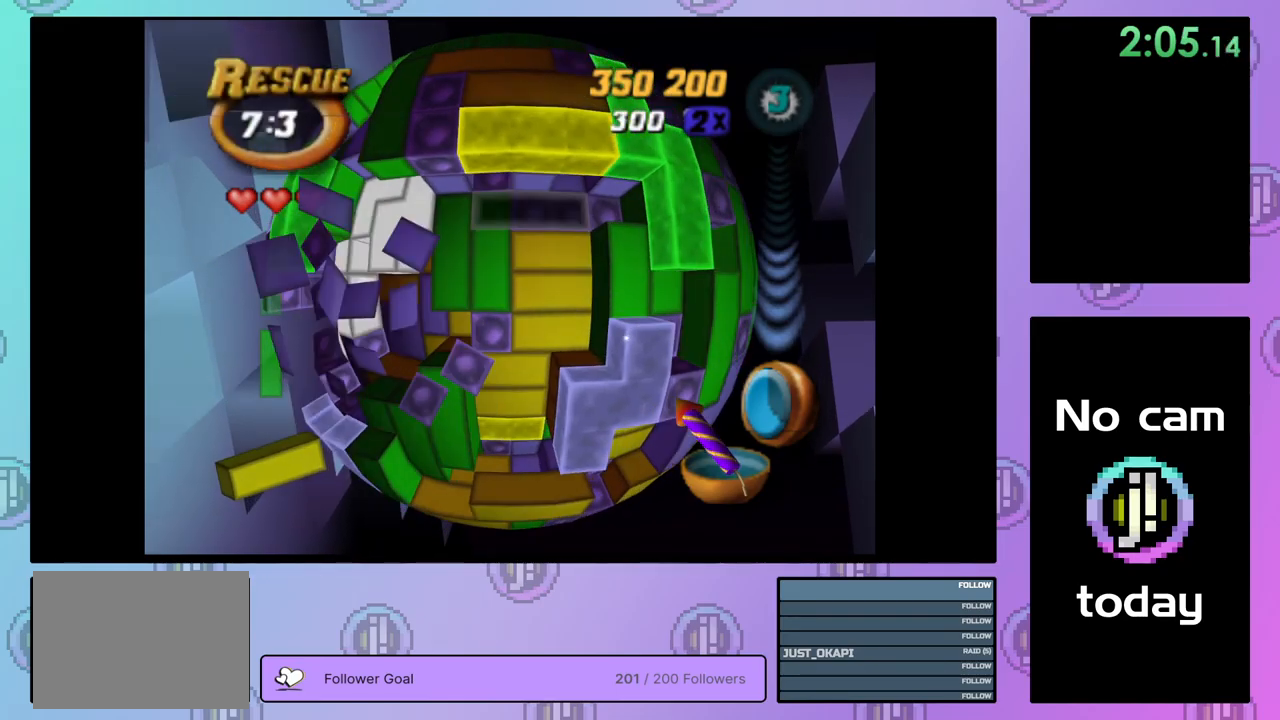
{"buttons": ["CROSS", "DPAD_LEFT"], "right_stick": "center", "events": [[50, "DPAD_UP", "up"], [384, "CROSS", "down"], [484, "DPAD_LEFT", "down"]]}
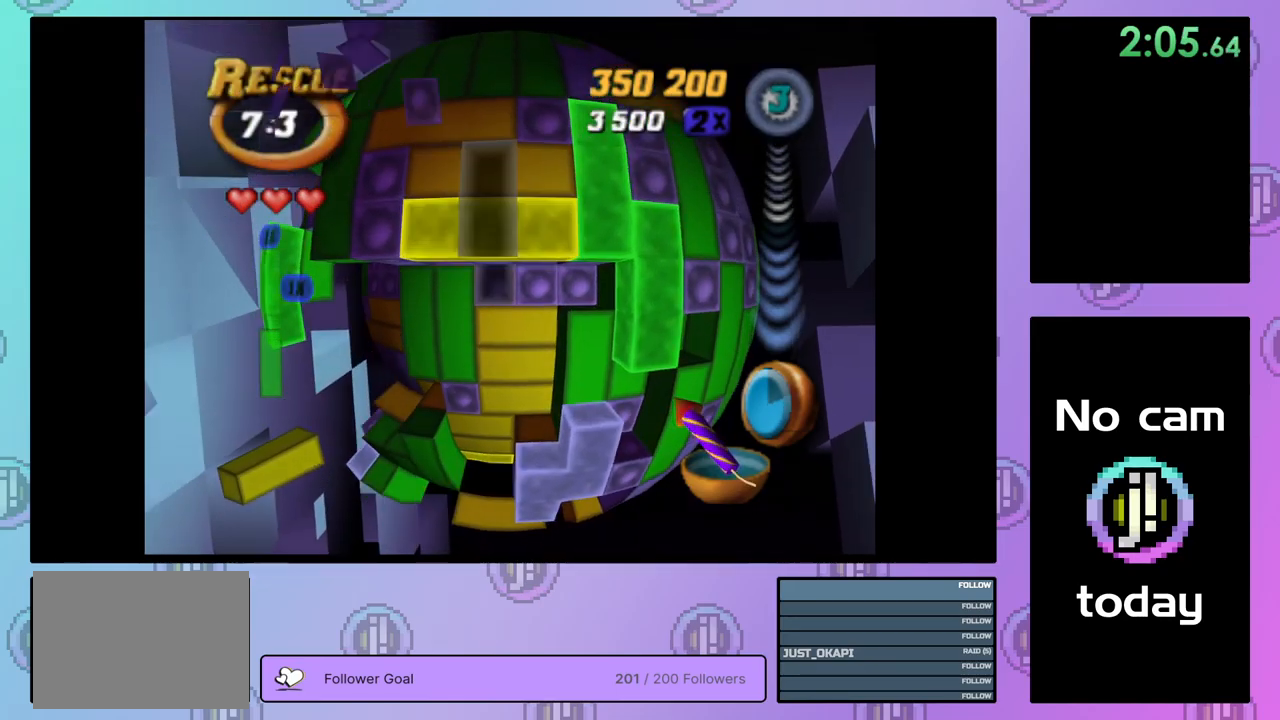
{"buttons": [], "right_stick": "center", "events": [[34, "CROSS", "up"], [34, "DPAD_LEFT", "up"], [117, "DPAD_LEFT", "down"], [167, "DPAD_LEFT", "up"], [250, "DPAD_DOWN", "down"], [334, "DPAD_DOWN", "up"], [384, "DPAD_DOWN", "down"], [467, "DPAD_DOWN", "up"]]}
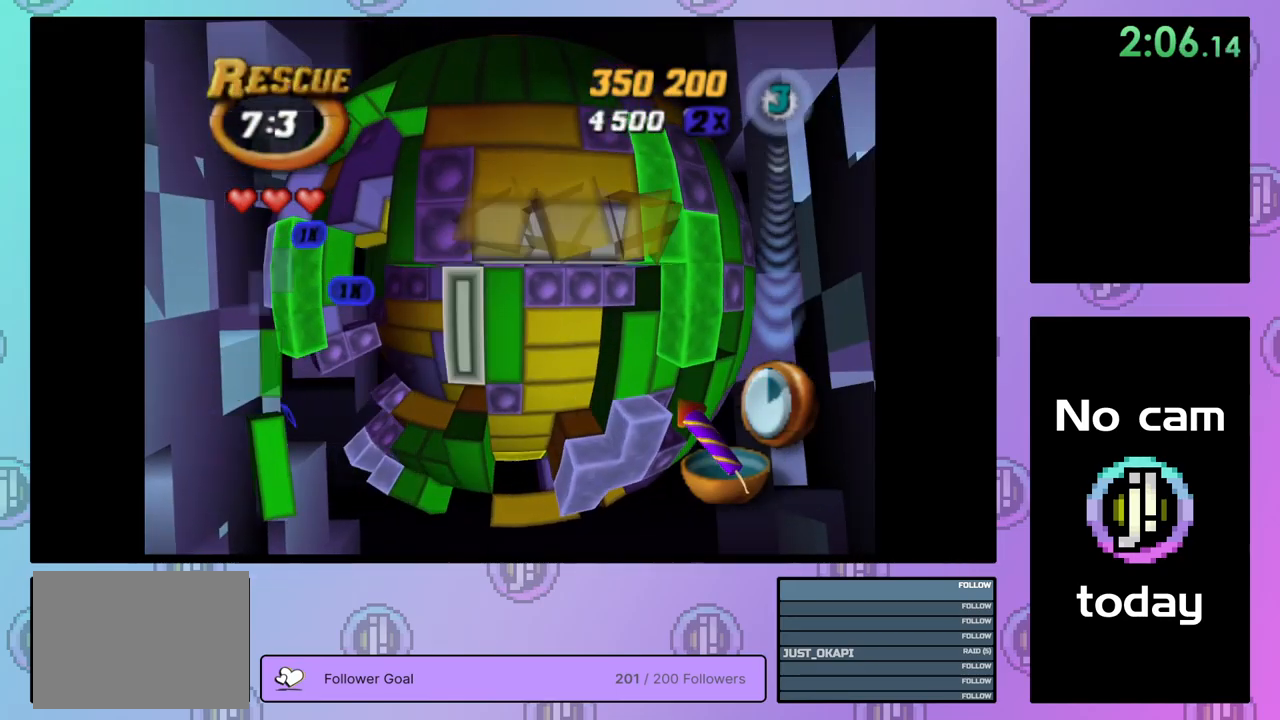
{"buttons": ["DPAD_DOWN"], "right_stick": "center", "events": [[100, "CROSS", "down"], [234, "CROSS", "up"], [334, "DPAD_DOWN", "down"], [400, "DPAD_DOWN", "up"], [484, "DPAD_DOWN", "down"]]}
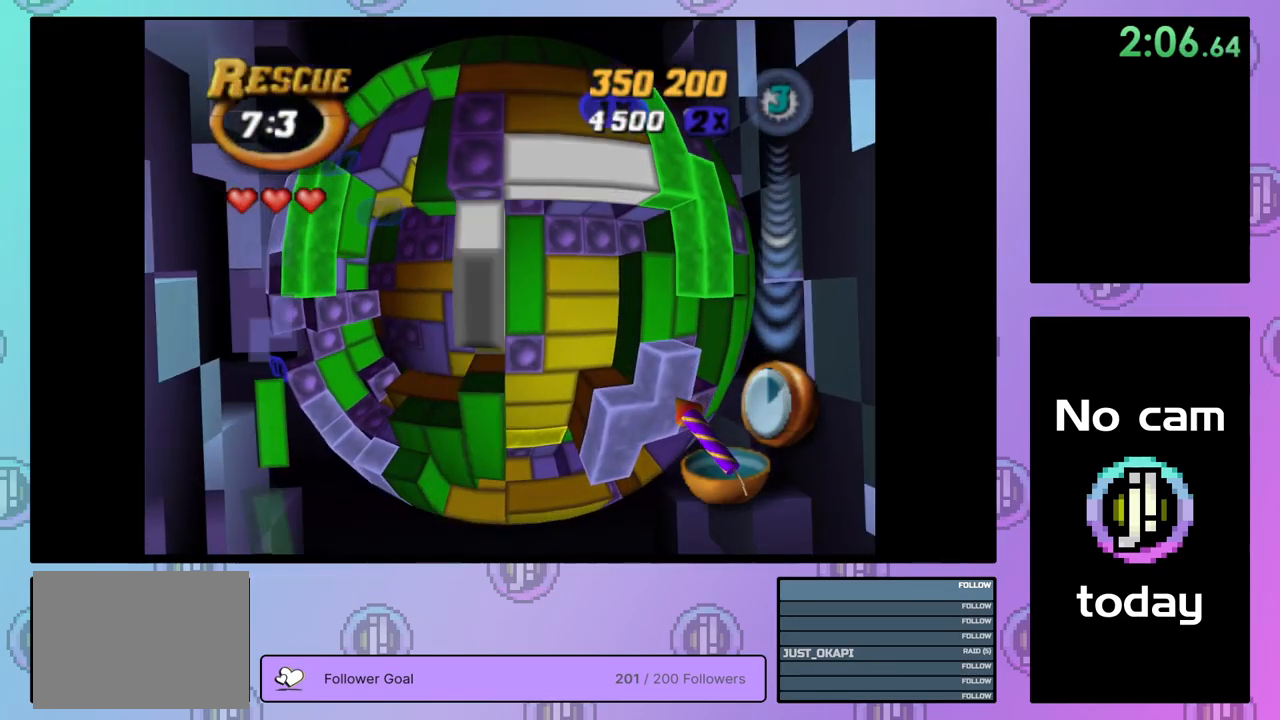
{"buttons": ["SQUARE"], "right_stick": "center", "events": [[67, "DPAD_DOWN", "up"], [150, "DPAD_DOWN", "down"], [234, "DPAD_DOWN", "up"], [300, "DPAD_DOWN", "down"], [384, "DPAD_DOWN", "up"], [450, "SQUARE", "down"]]}
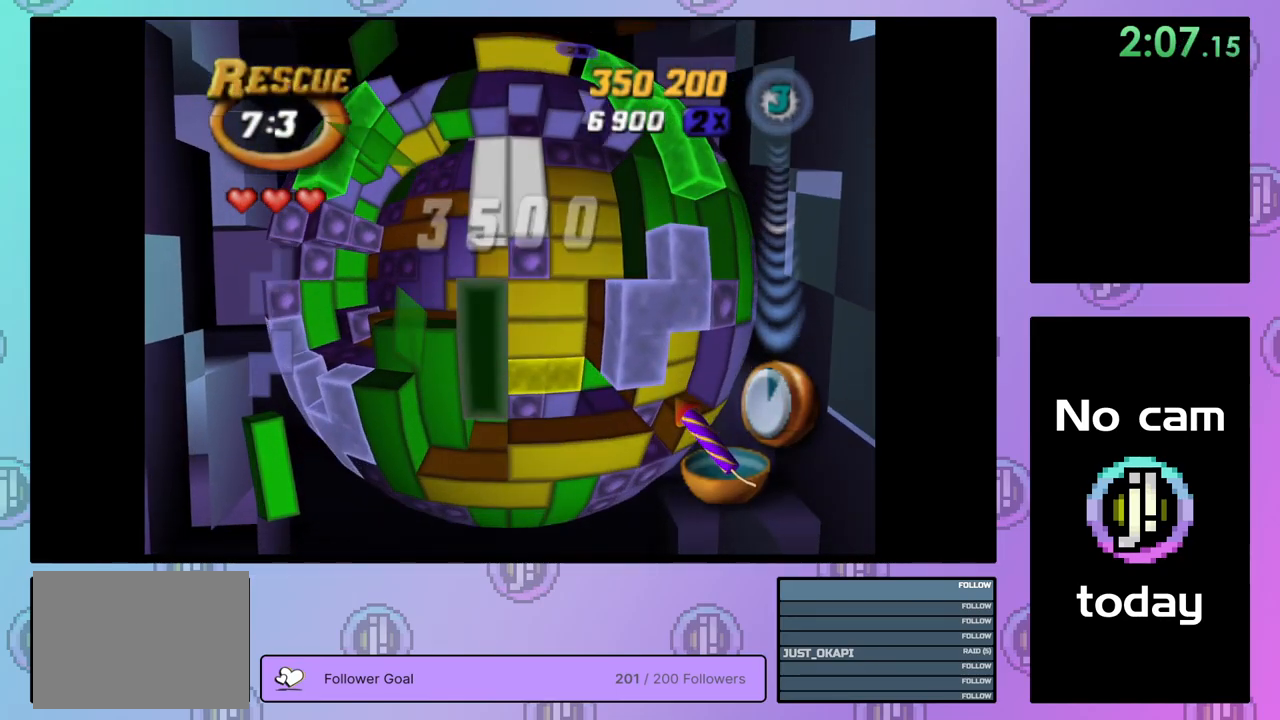
{"buttons": [], "right_stick": "center", "events": [[67, "DPAD_DOWN", "down"], [150, "DPAD_DOWN", "up"], [267, "SQUARE", "up"], [367, "CROSS", "down"], [400, "DPAD_UP", "down"], [467, "CROSS", "up"], [467, "DPAD_UP", "up"]]}
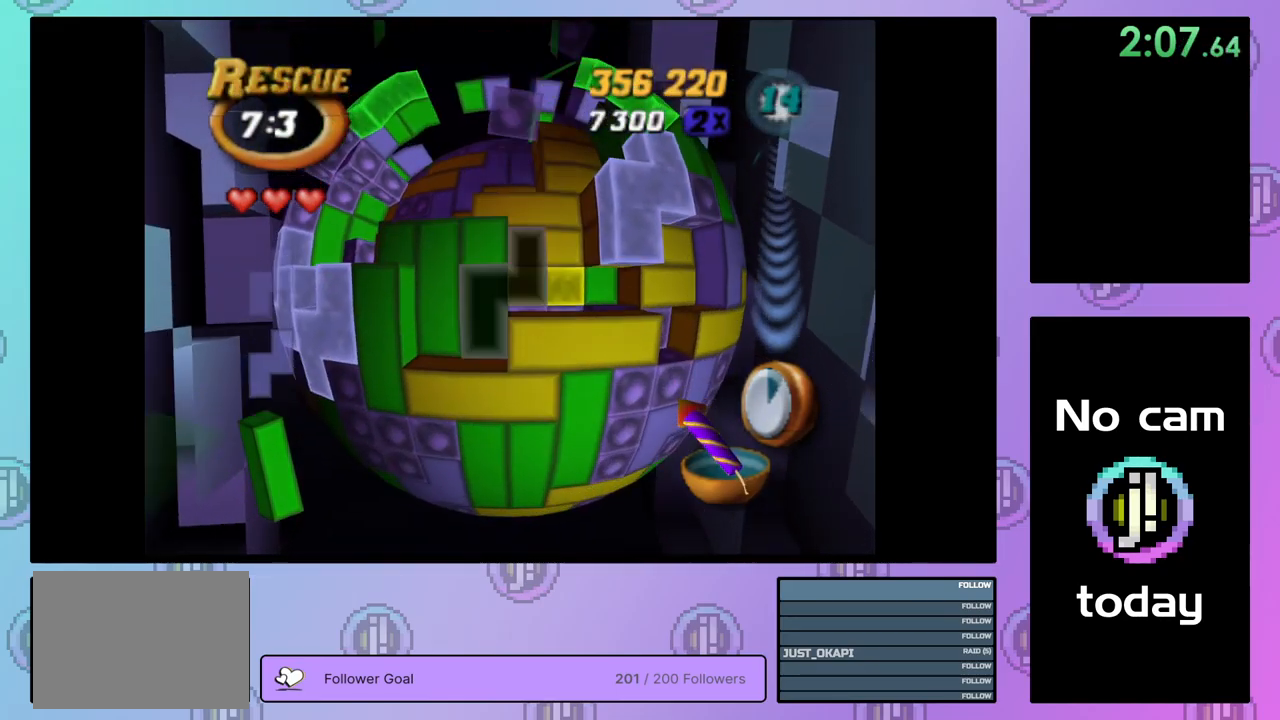
{"buttons": [], "right_stick": "center", "events": [[50, "DPAD_UP", "down"], [117, "DPAD_UP", "up"], [184, "DPAD_UP", "down"], [267, "DPAD_UP", "up"], [350, "DPAD_UP", "down"], [400, "DPAD_UP", "up"]]}
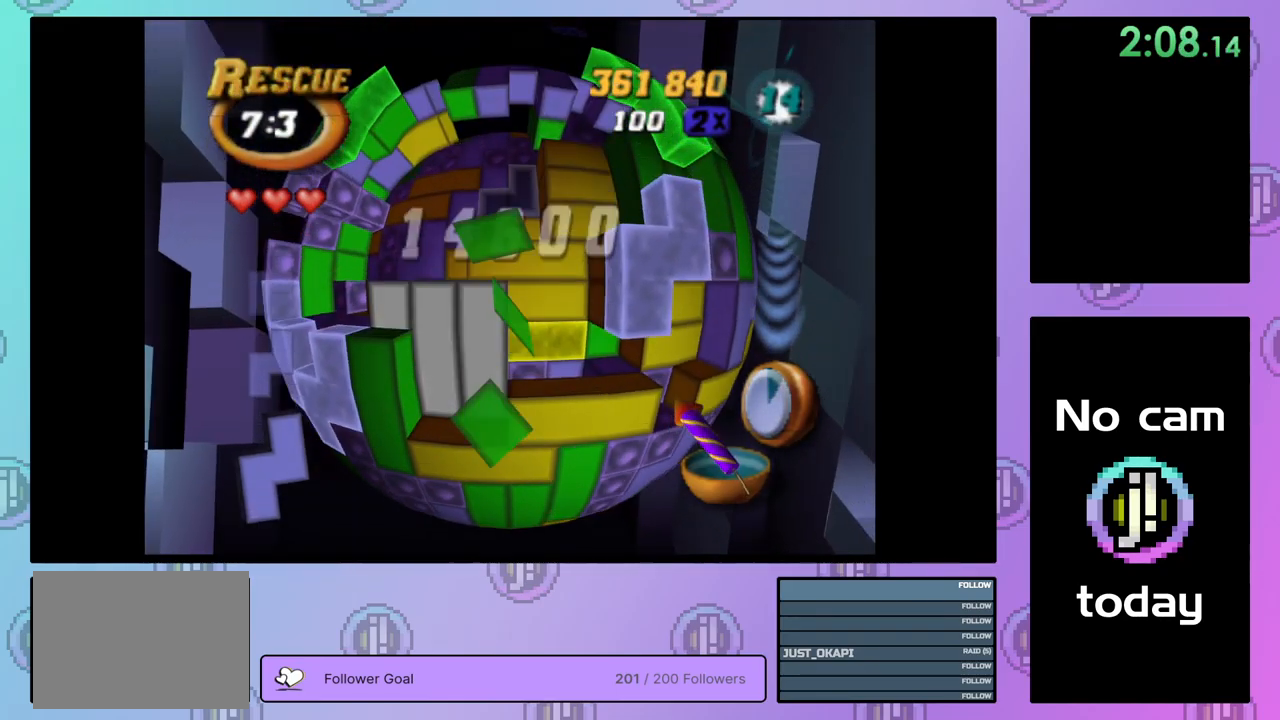
{"buttons": [], "right_stick": "center", "events": [[34, "DPAD_LEFT", "down"], [100, "DPAD_LEFT", "up"], [300, "CROSS", "down"], [434, "CROSS", "up"]]}
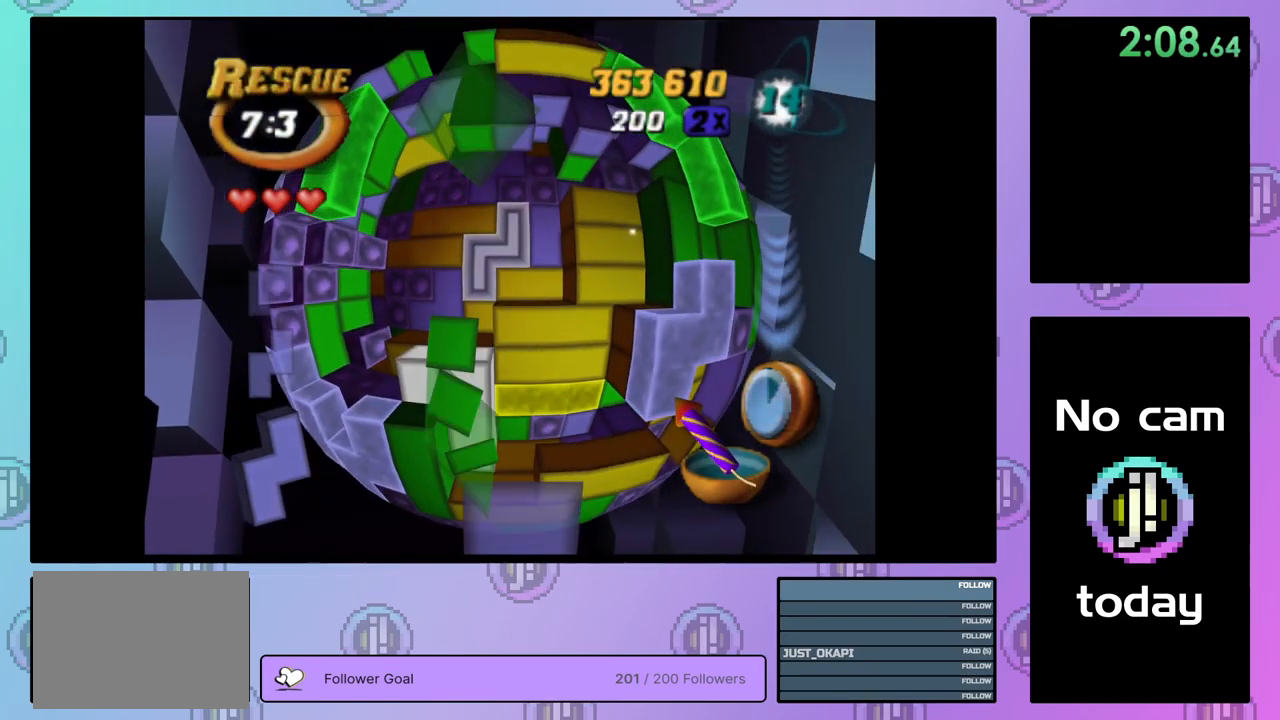
{"buttons": [], "right_stick": "center", "events": [[100, "CROSS", "down"], [217, "CROSS", "up"], [434, "DPAD_RIGHT", "down"], [500, "DPAD_RIGHT", "up"]]}
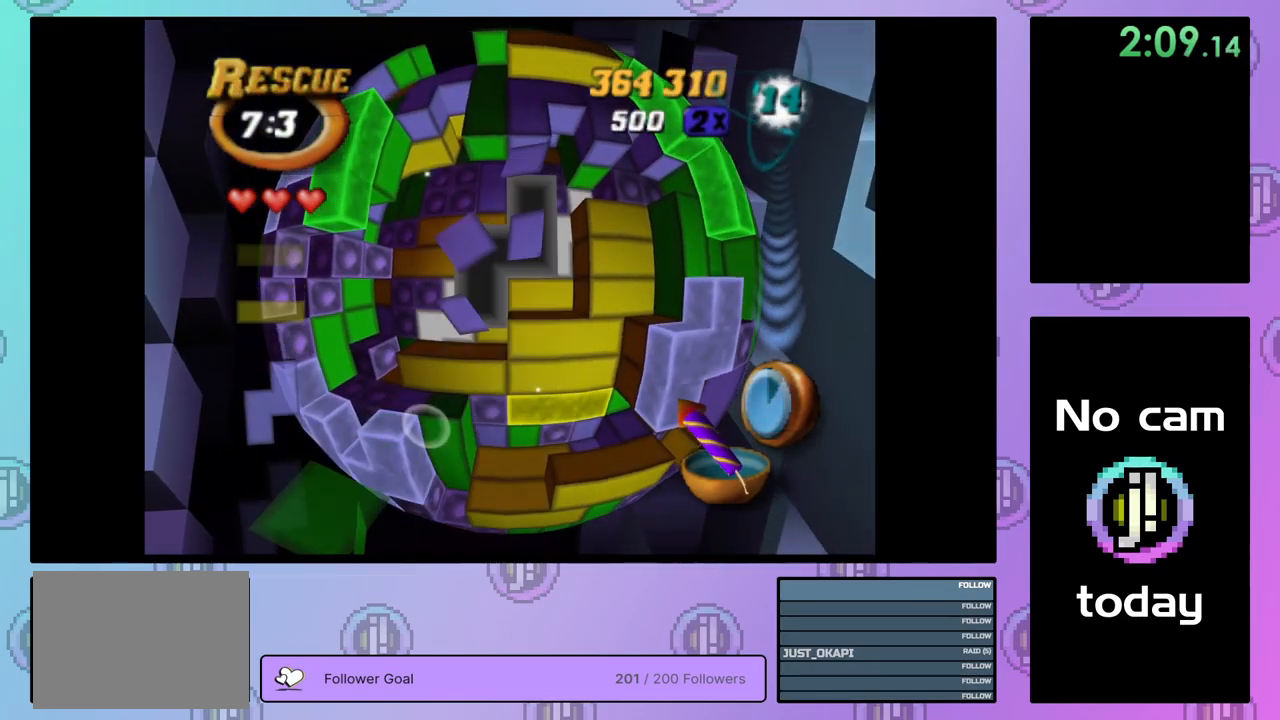
{"buttons": [], "right_stick": "center", "events": [[67, "DPAD_RIGHT", "down"], [167, "DPAD_RIGHT", "up"], [217, "DPAD_RIGHT", "down"], [300, "DPAD_RIGHT", "up"], [367, "DPAD_RIGHT", "down"], [434, "DPAD_RIGHT", "up"]]}